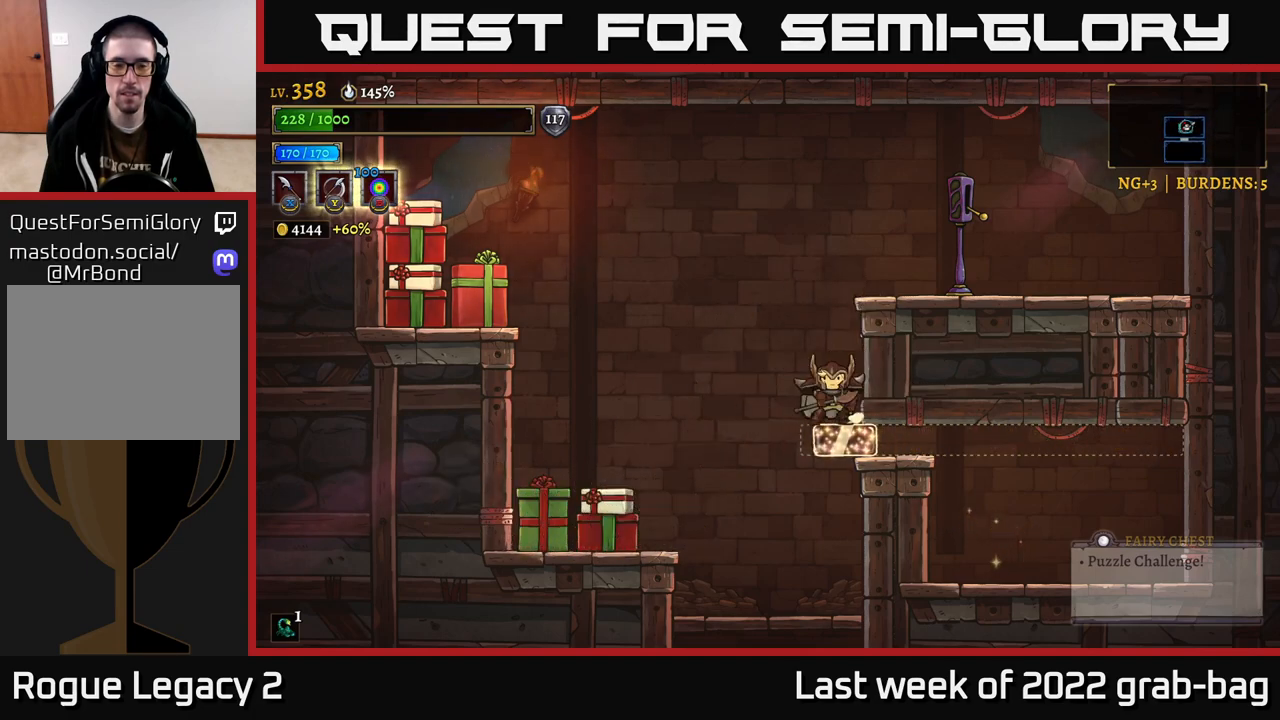
Gameplay with a controller (Xbox layout); each line is a JSON object with the inputs held at the frame after it (dt_ms = milliseconds from this image to that frame). "events" lists button and stick changes between this image and that frame as [ms after this image, input, new state], when the widget could be followed in between.
{"dt_ms": 500, "buttons": ["L2"], "left_stick": "left", "right_stick": "center", "events": [[117, "L2", "down"]]}
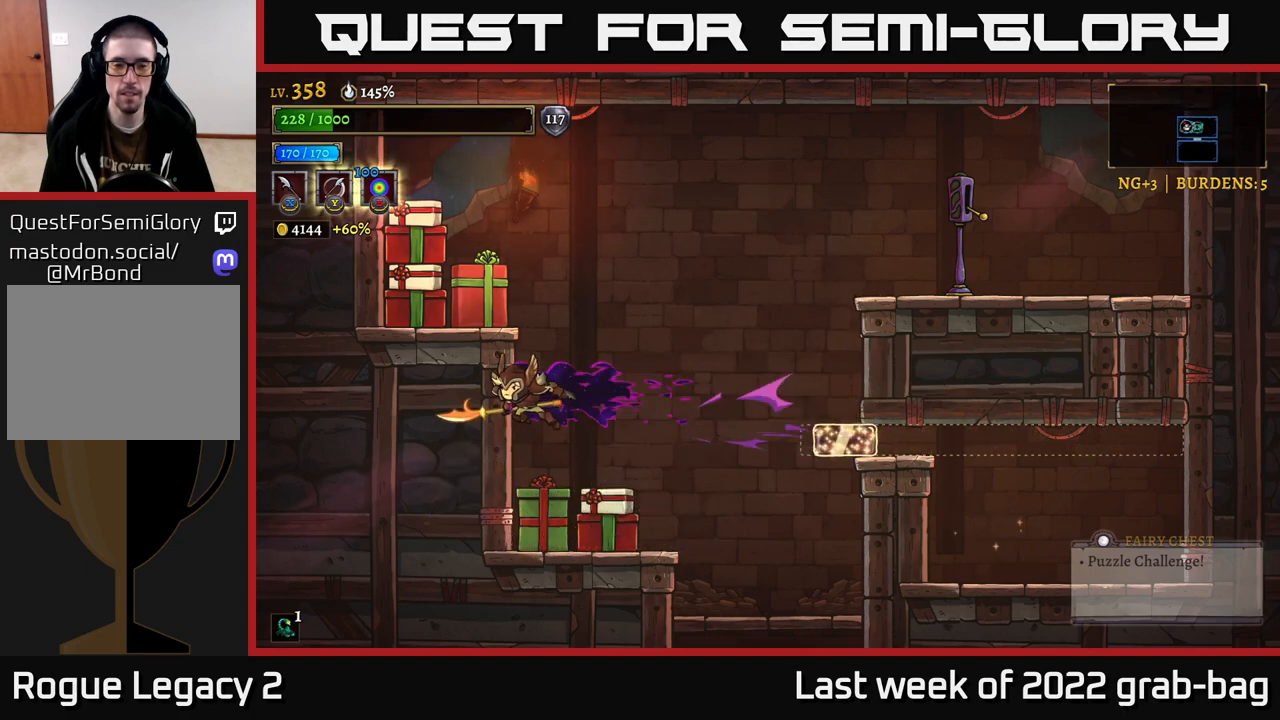
{"dt_ms": 500, "buttons": [], "left_stick": "left", "right_stick": "center", "events": [[350, "L2", "up"]]}
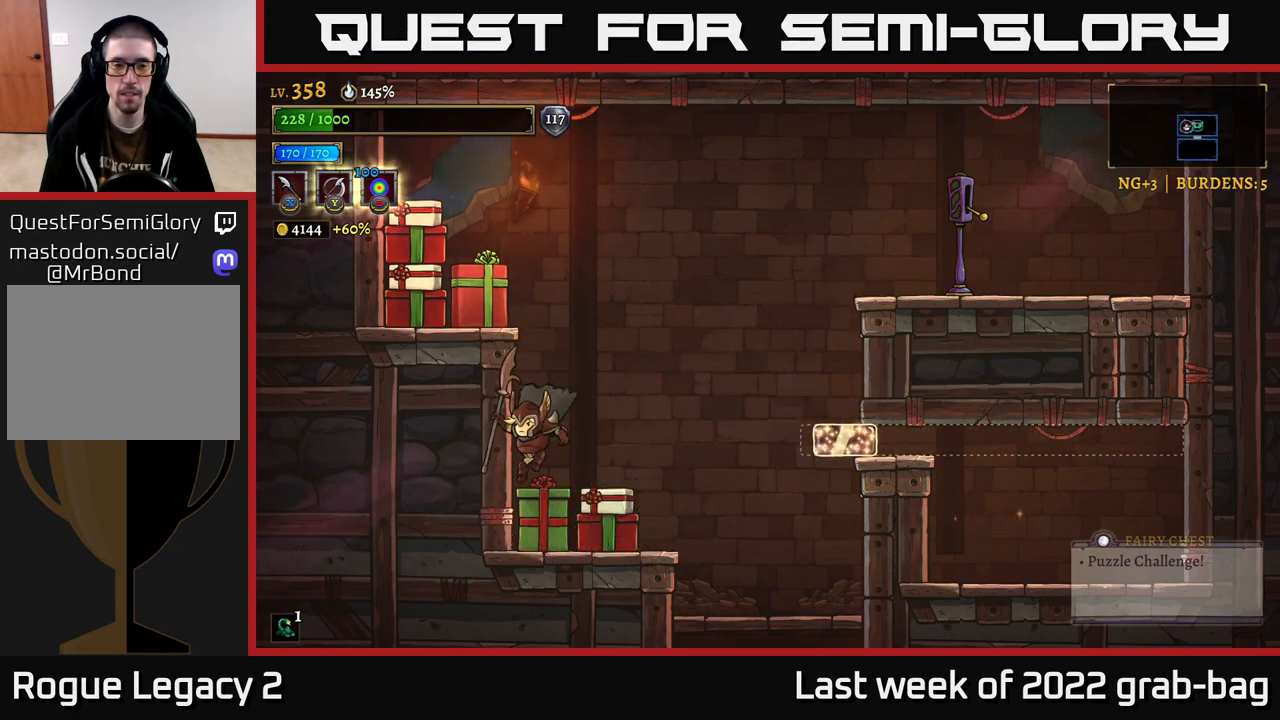
{"dt_ms": 500, "buttons": ["A"], "left_stick": "right", "right_stick": "center", "events": [[267, "left_stick", "center"], [317, "left_stick", "right"], [500, "A", "down"]]}
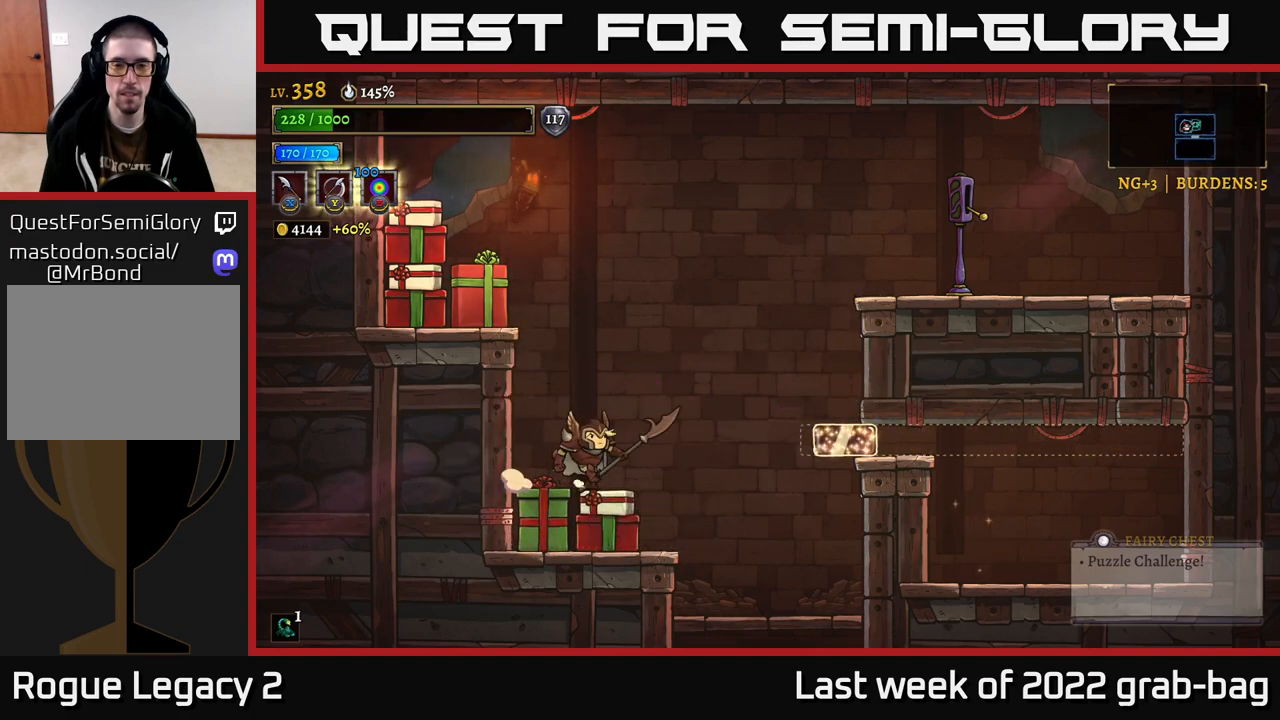
{"dt_ms": 500, "buttons": [], "left_stick": "right", "right_stick": "center", "events": [[183, "A", "up"]]}
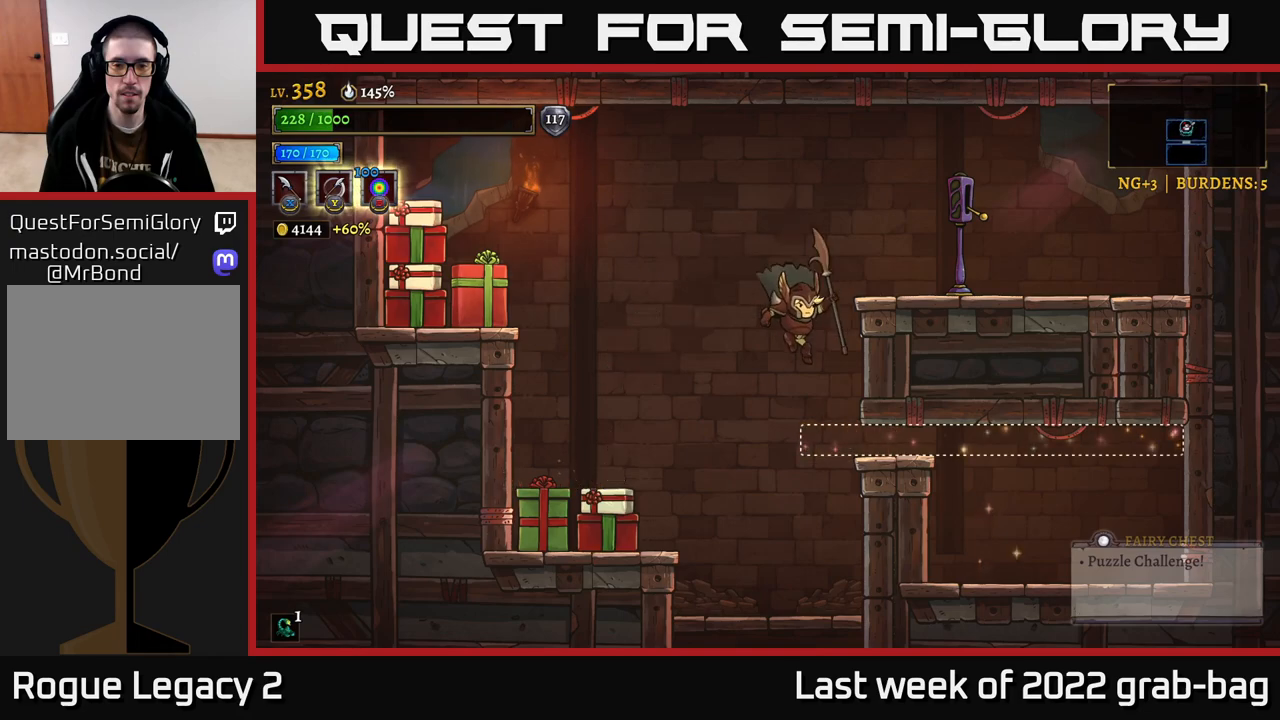
{"dt_ms": 500, "buttons": [], "left_stick": "center", "right_stick": "center", "events": [[233, "left_stick", "center"]]}
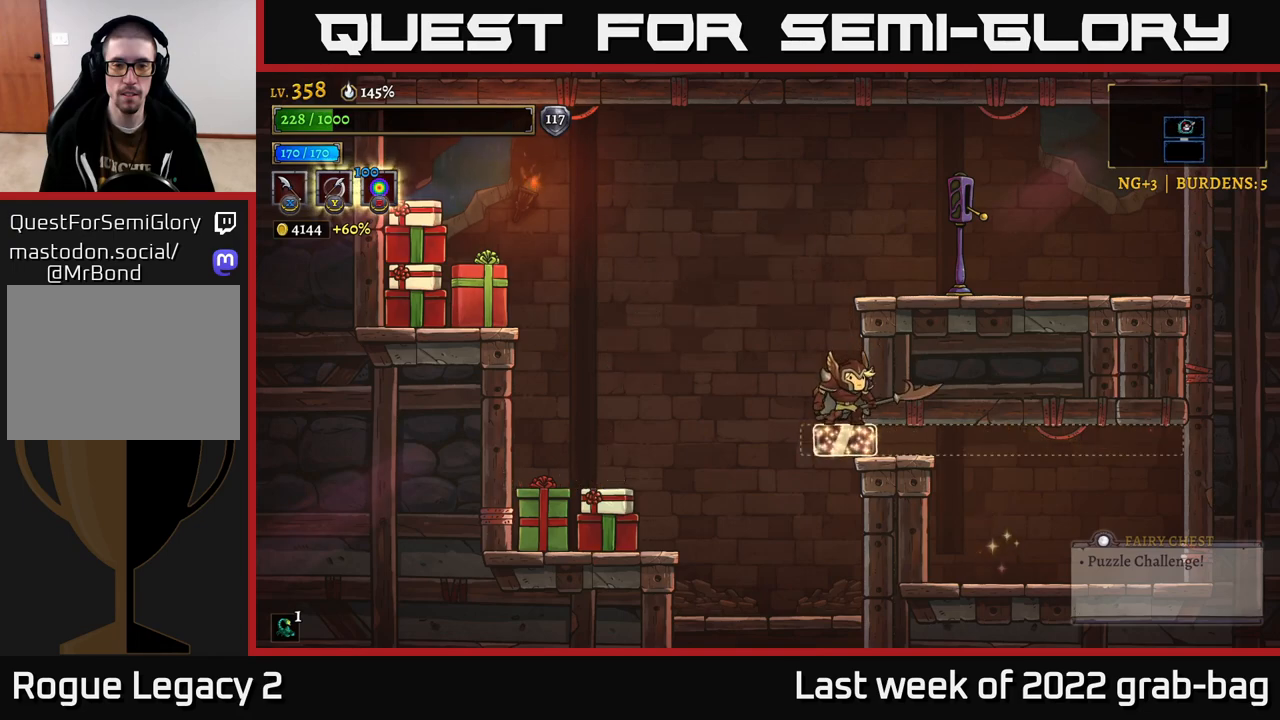
{"dt_ms": 500, "buttons": [], "left_stick": "center", "right_stick": "center", "events": []}
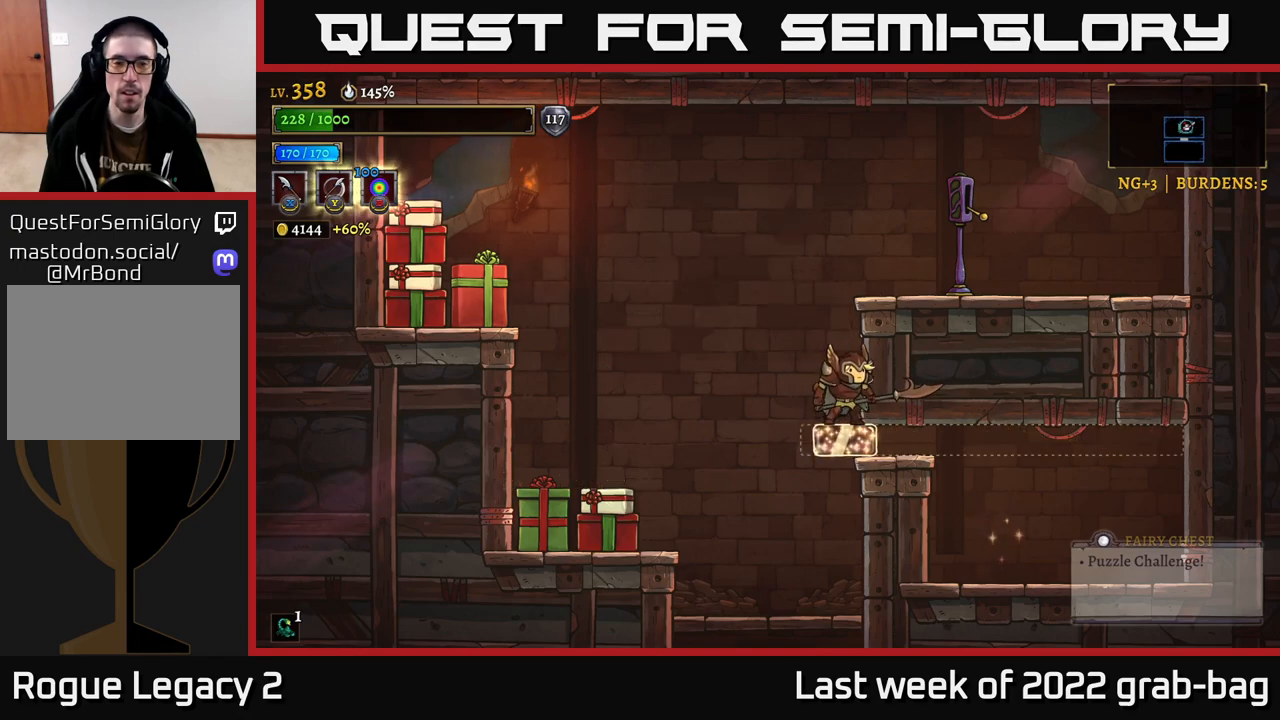
{"dt_ms": 500, "buttons": [], "left_stick": "center", "right_stick": "center", "events": []}
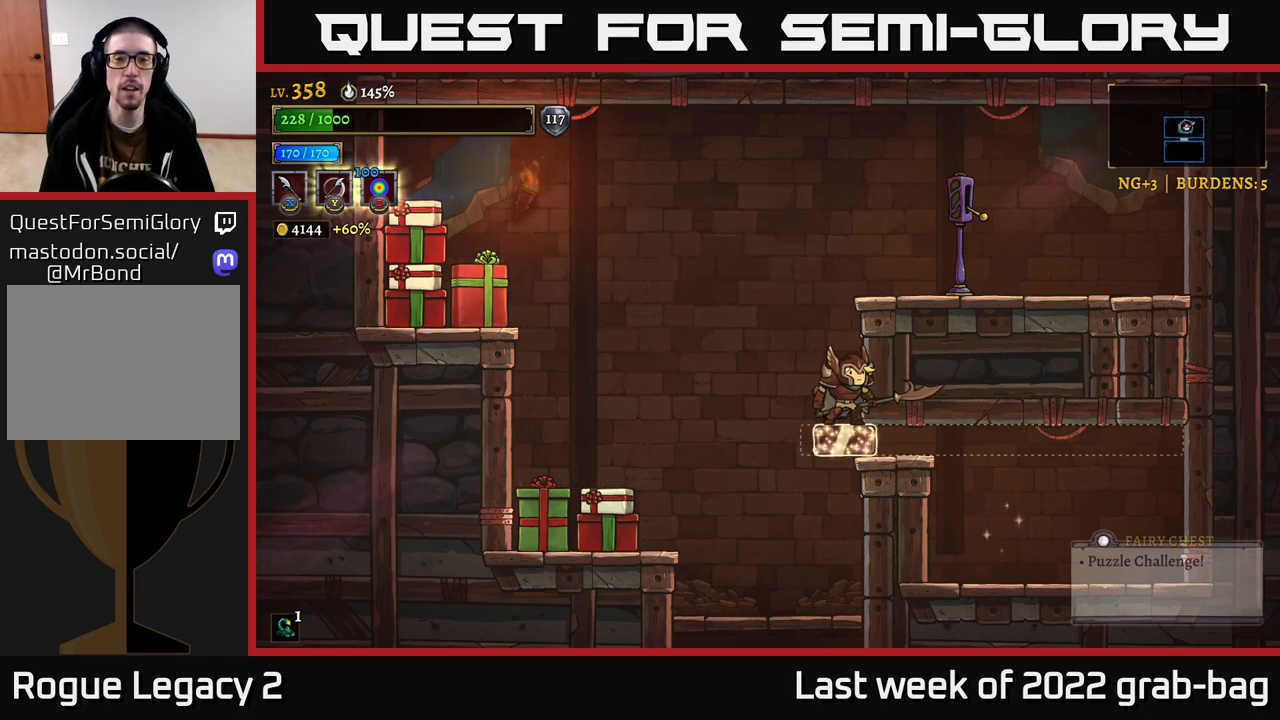
{"dt_ms": 500, "buttons": [], "left_stick": "center", "right_stick": "center", "events": []}
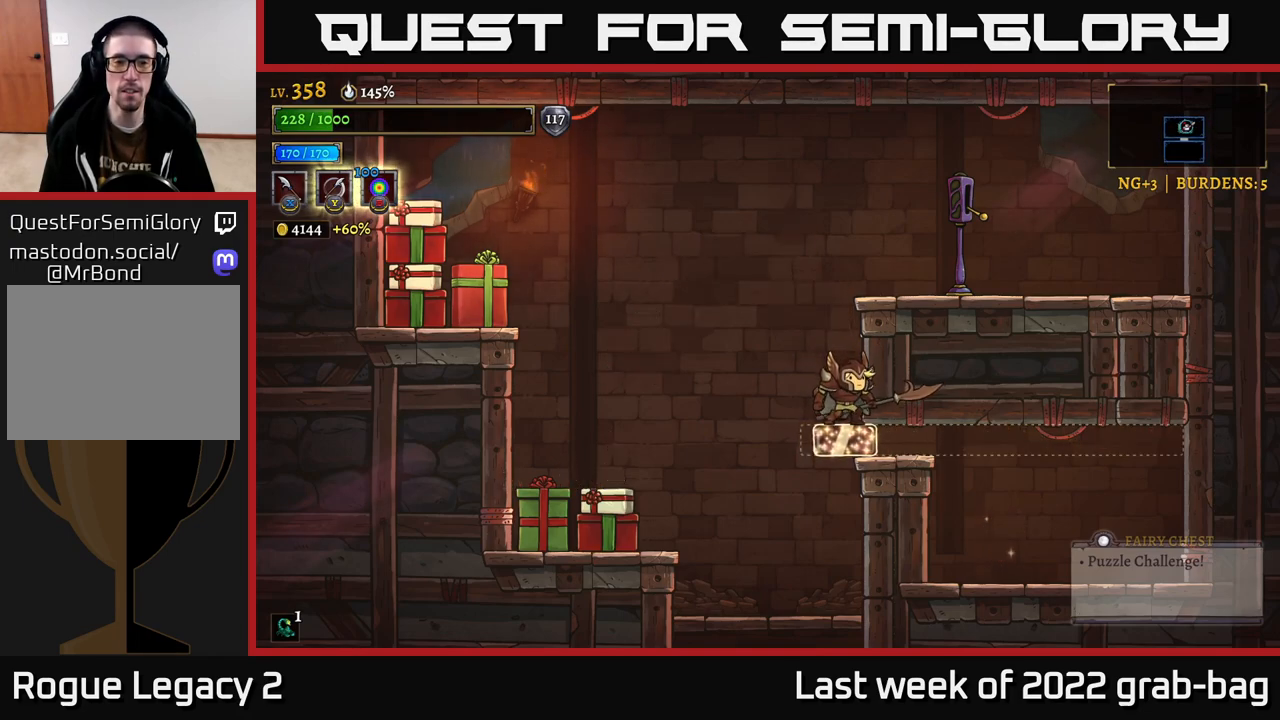
{"dt_ms": 500, "buttons": [], "left_stick": "left", "right_stick": "center", "events": [[483, "left_stick", "left"]]}
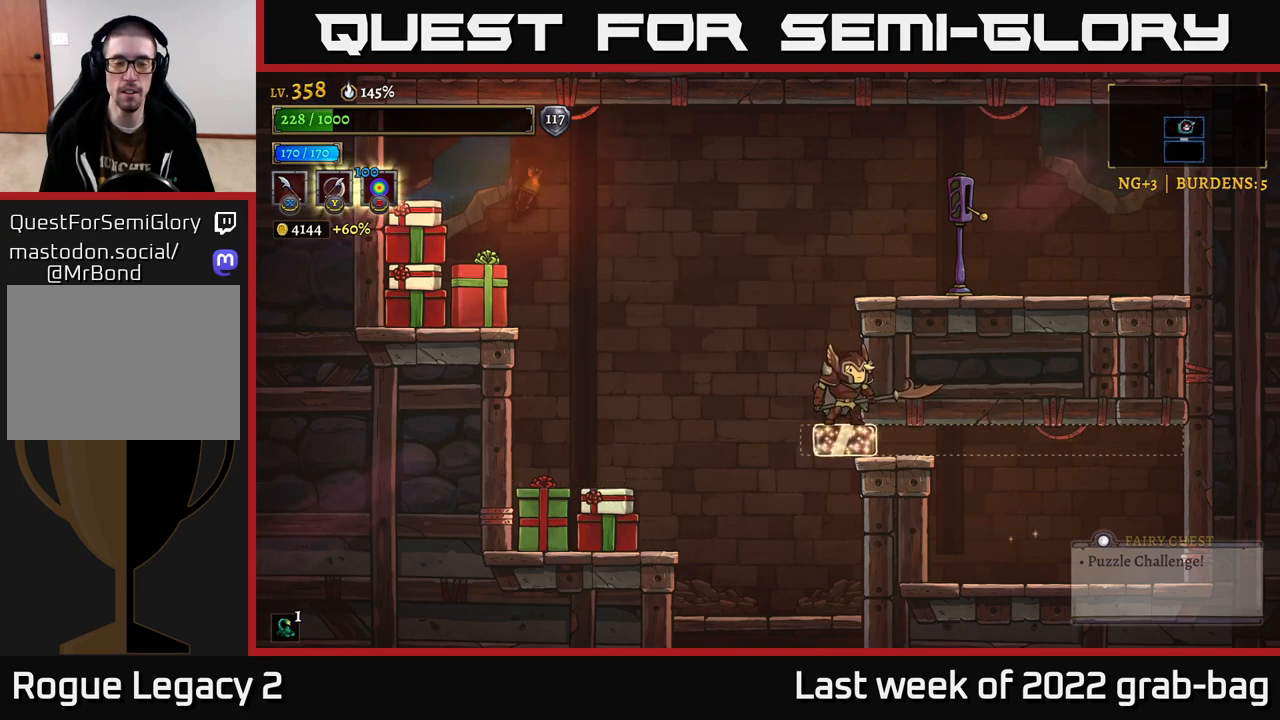
{"dt_ms": 500, "buttons": [], "left_stick": "center", "right_stick": "center", "events": [[67, "left_stick", "center"]]}
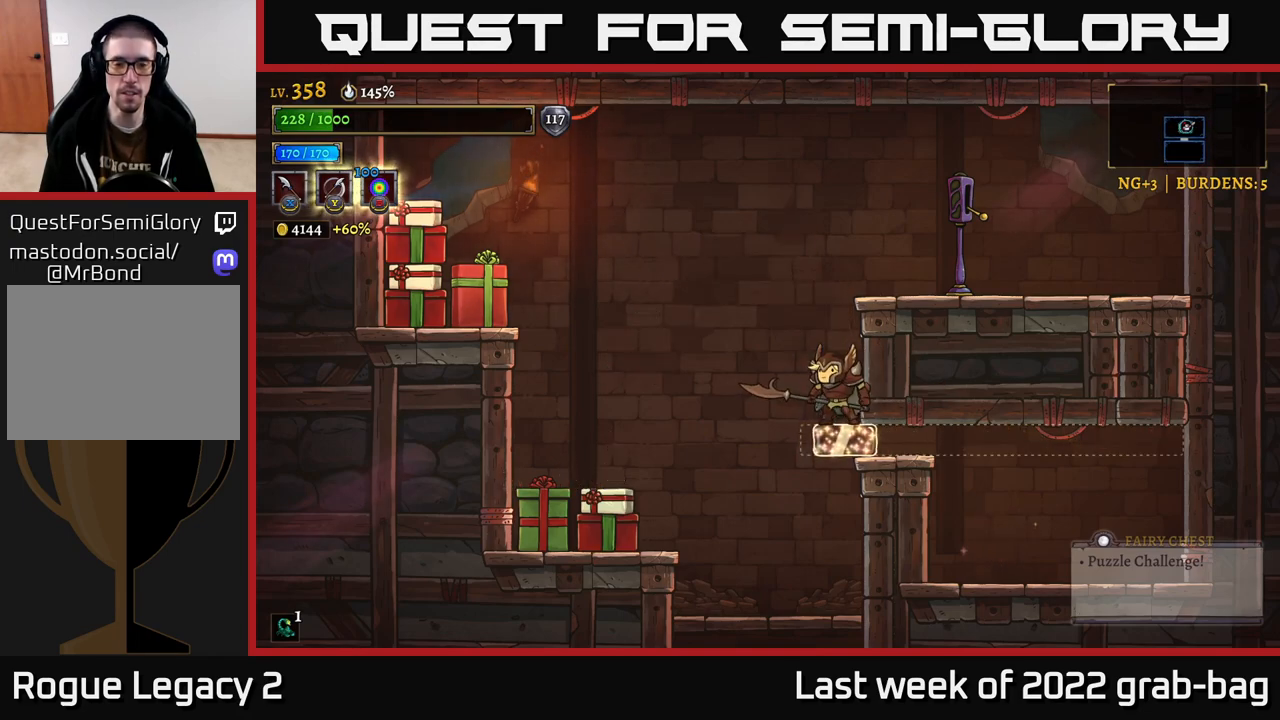
{"dt_ms": 500, "buttons": [], "left_stick": "center", "right_stick": "center", "events": []}
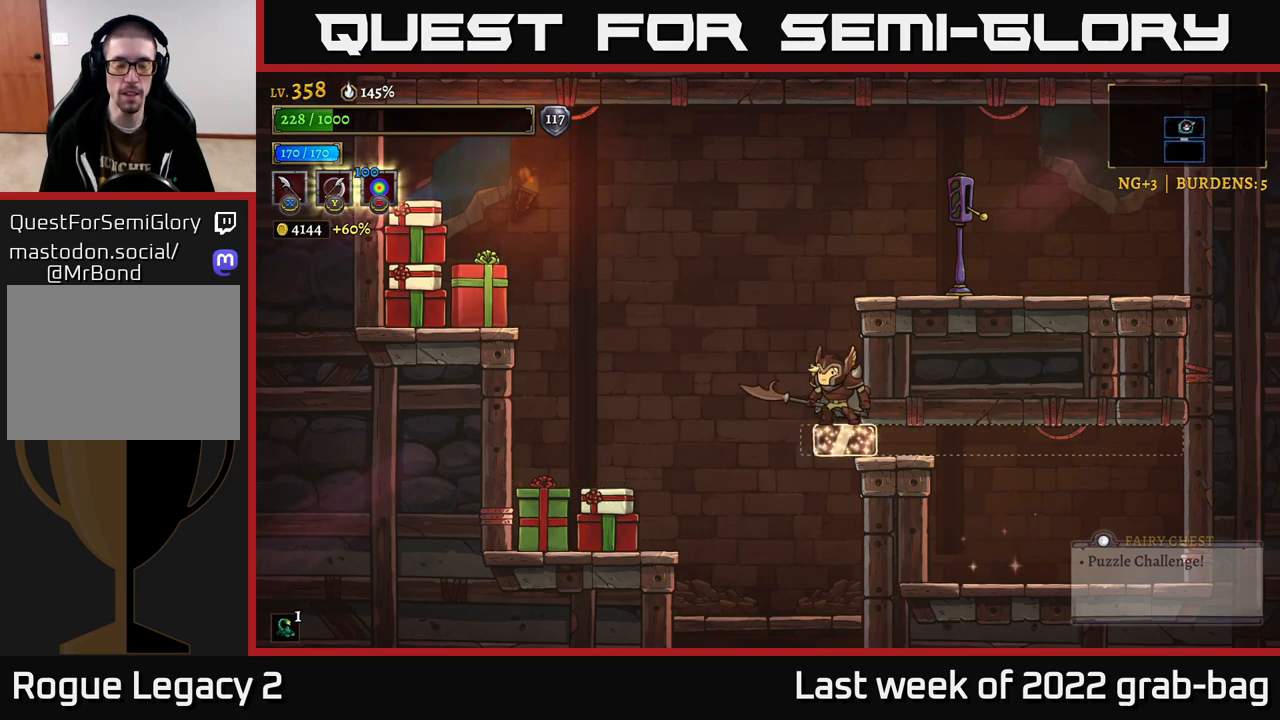
{"dt_ms": 500, "buttons": [], "left_stick": "center", "right_stick": "center", "events": []}
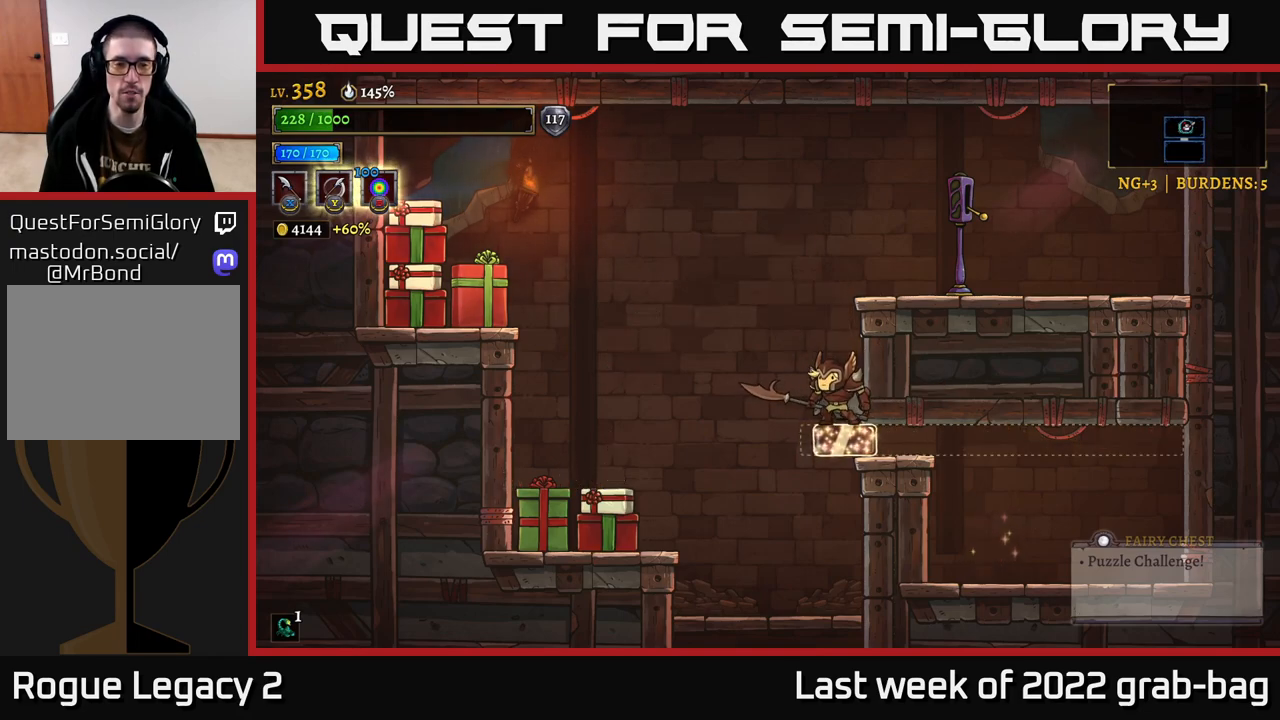
{"dt_ms": 500, "buttons": [], "left_stick": "center", "right_stick": "center", "events": []}
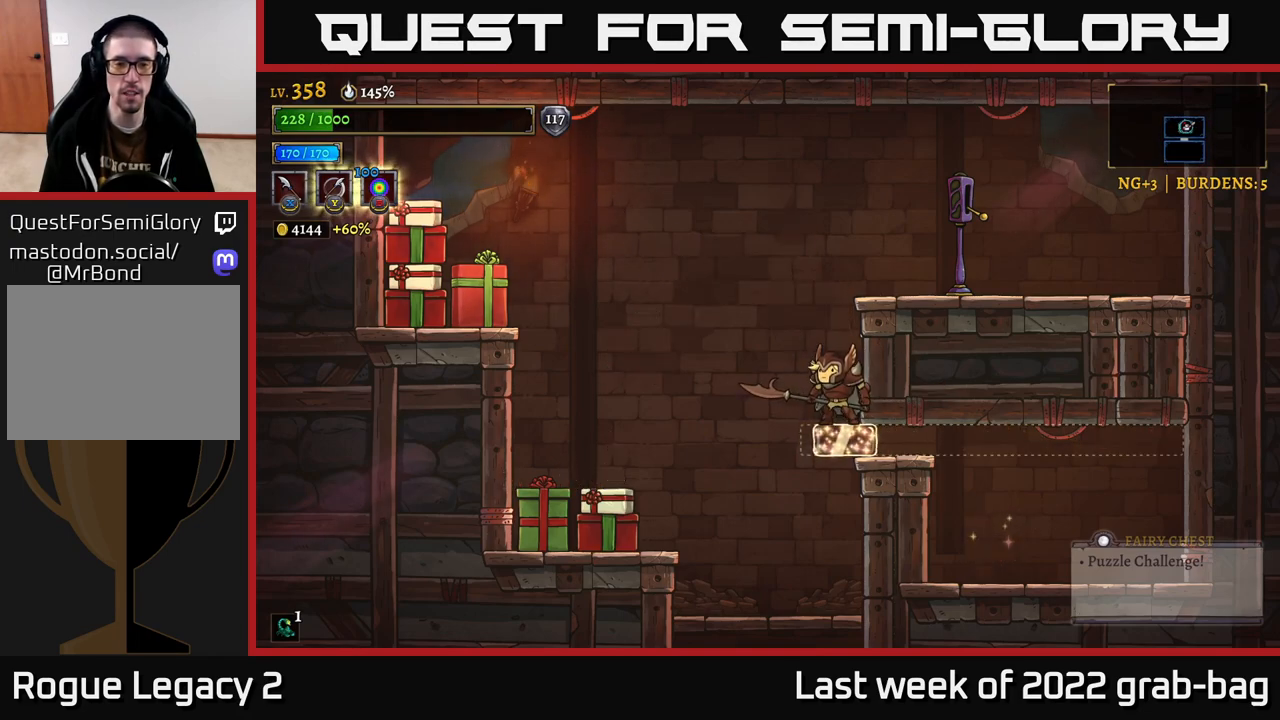
{"dt_ms": 500, "buttons": [], "left_stick": "center", "right_stick": "center", "events": []}
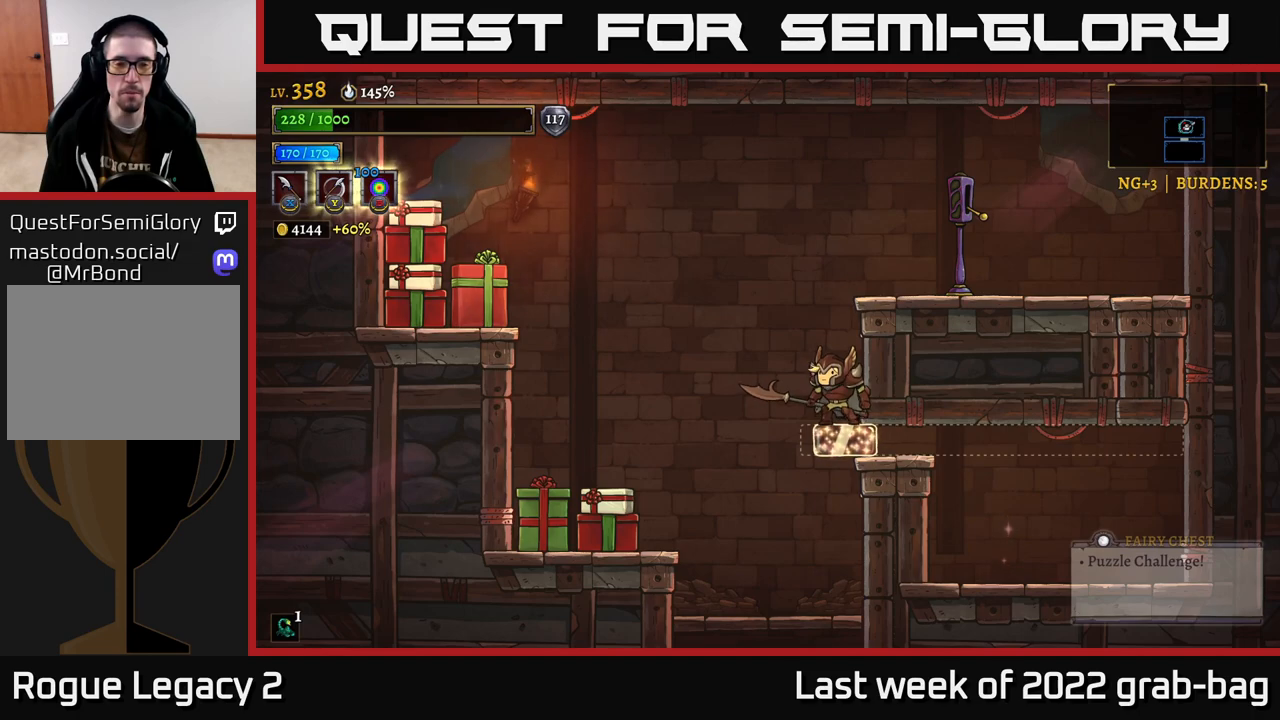
{"dt_ms": 500, "buttons": ["L2"], "left_stick": "center", "right_stick": "center", "events": [[433, "L2", "down"]]}
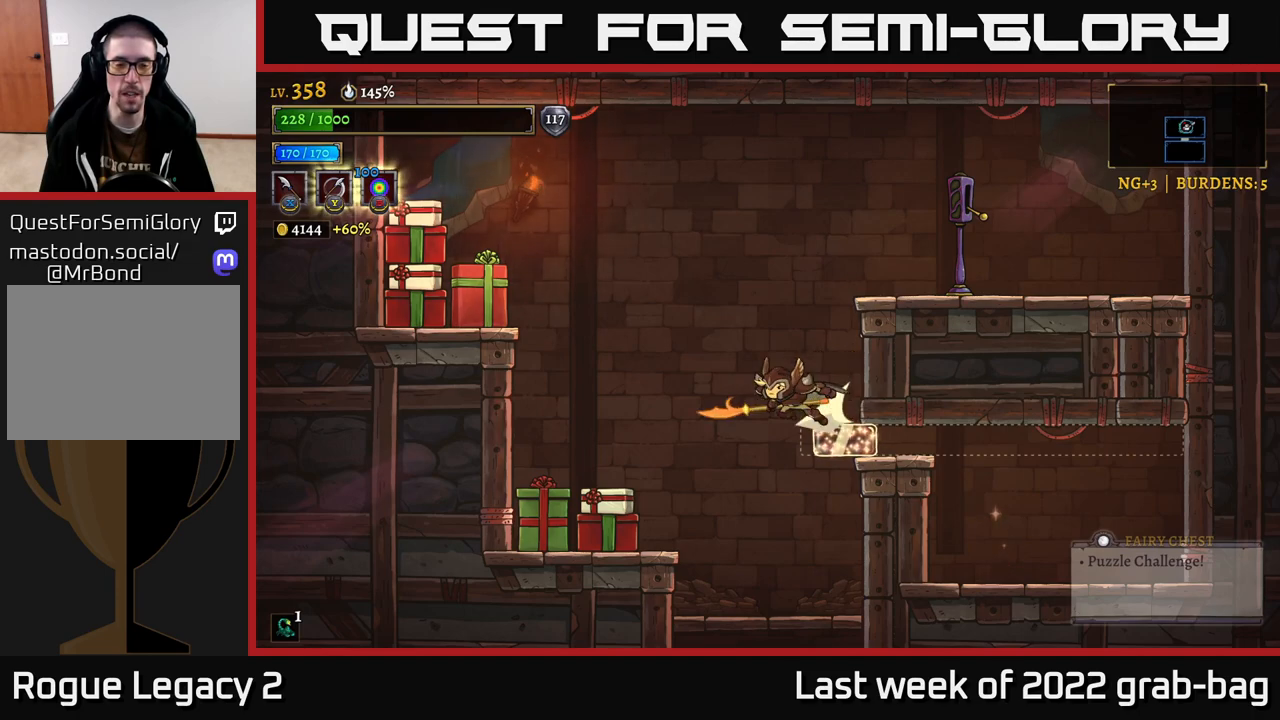
{"dt_ms": 500, "buttons": [], "left_stick": "left", "right_stick": "center", "events": [[333, "L2", "up"], [400, "left_stick", "left"]]}
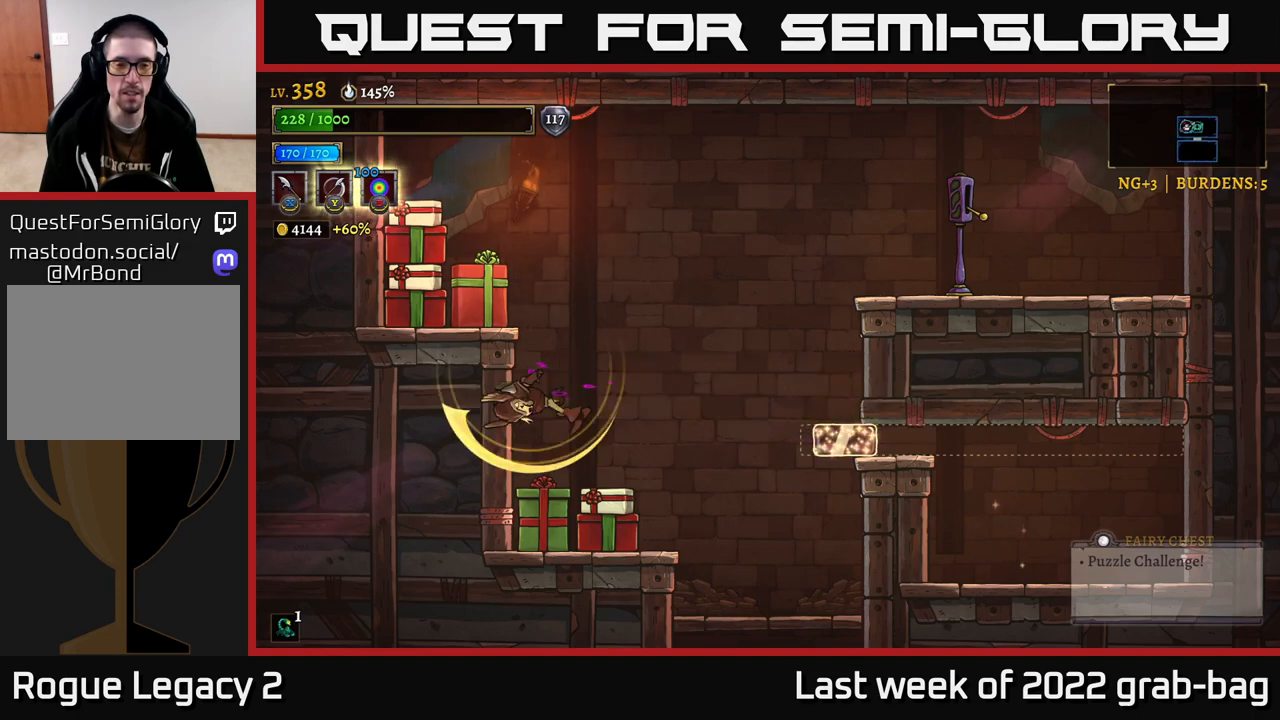
{"dt_ms": 500, "buttons": [], "left_stick": "up-left", "right_stick": "center", "events": [[33, "left_stick", "up-left"]]}
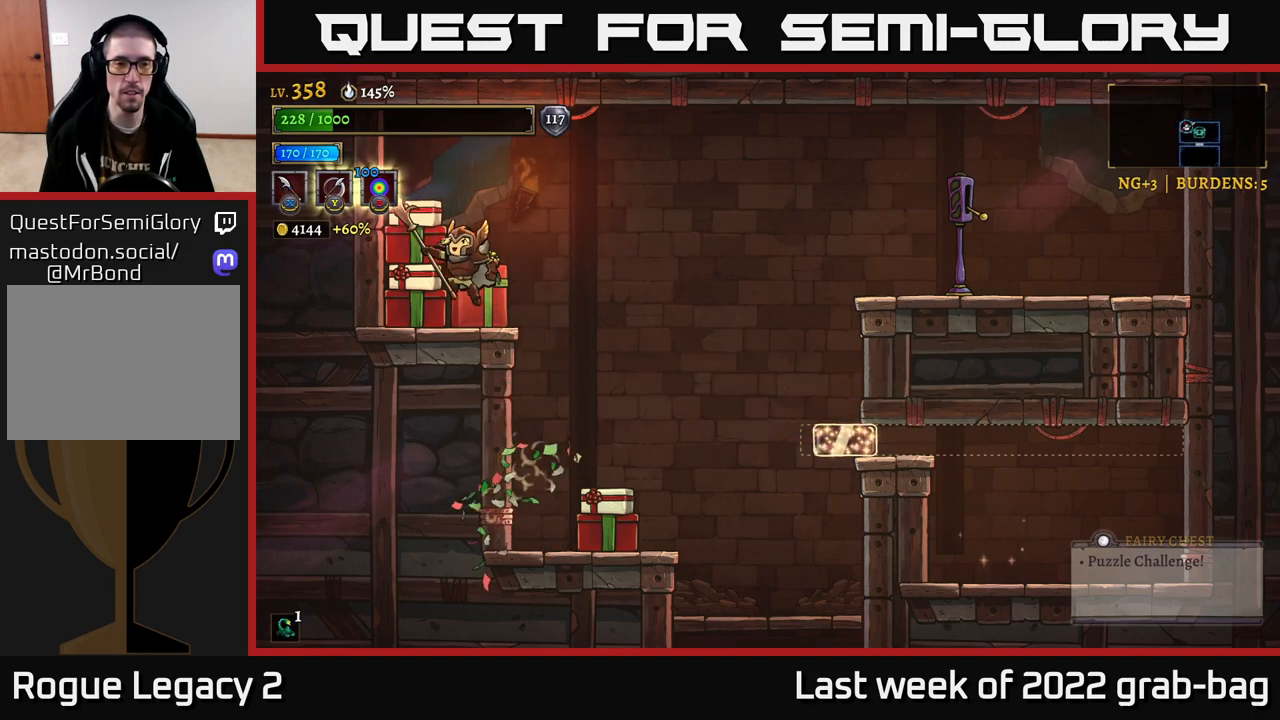
{"dt_ms": 500, "buttons": [], "left_stick": "center", "right_stick": "center", "events": [[200, "left_stick", "center"]]}
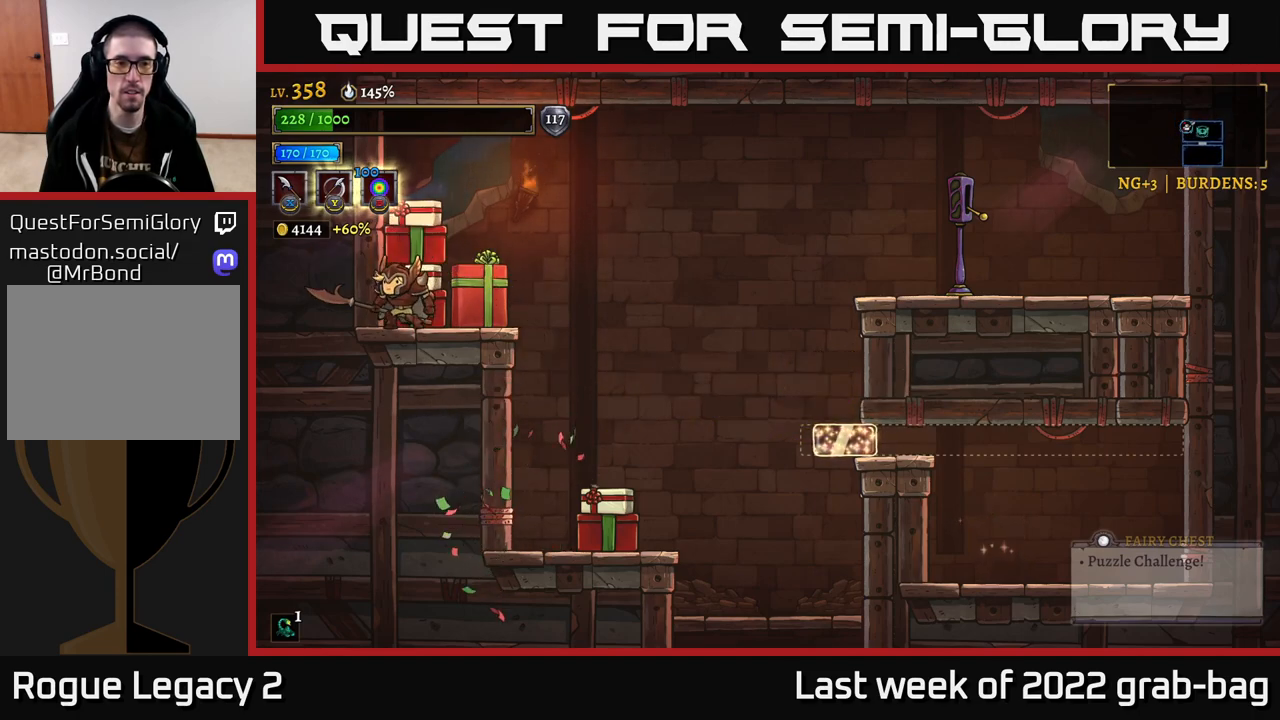
{"dt_ms": 1000, "buttons": [], "left_stick": "right", "right_stick": "center"}
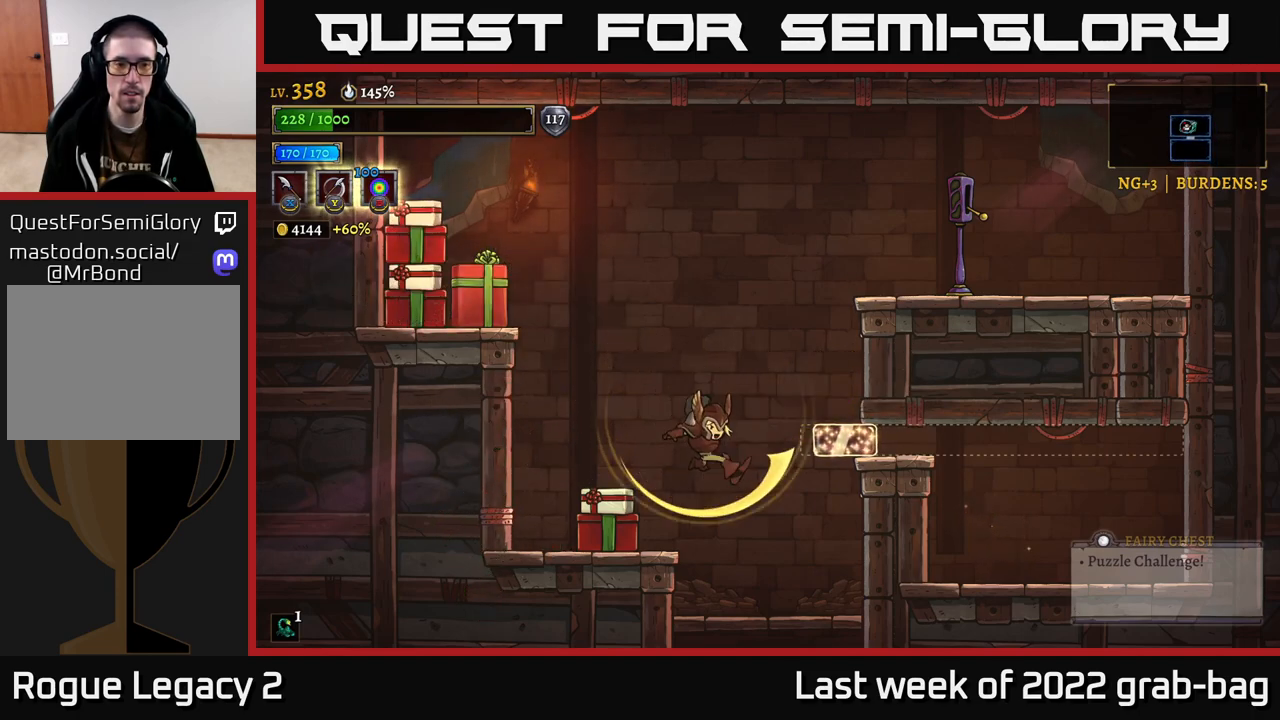
{"dt_ms": 500, "buttons": [], "left_stick": "right", "right_stick": "center", "events": []}
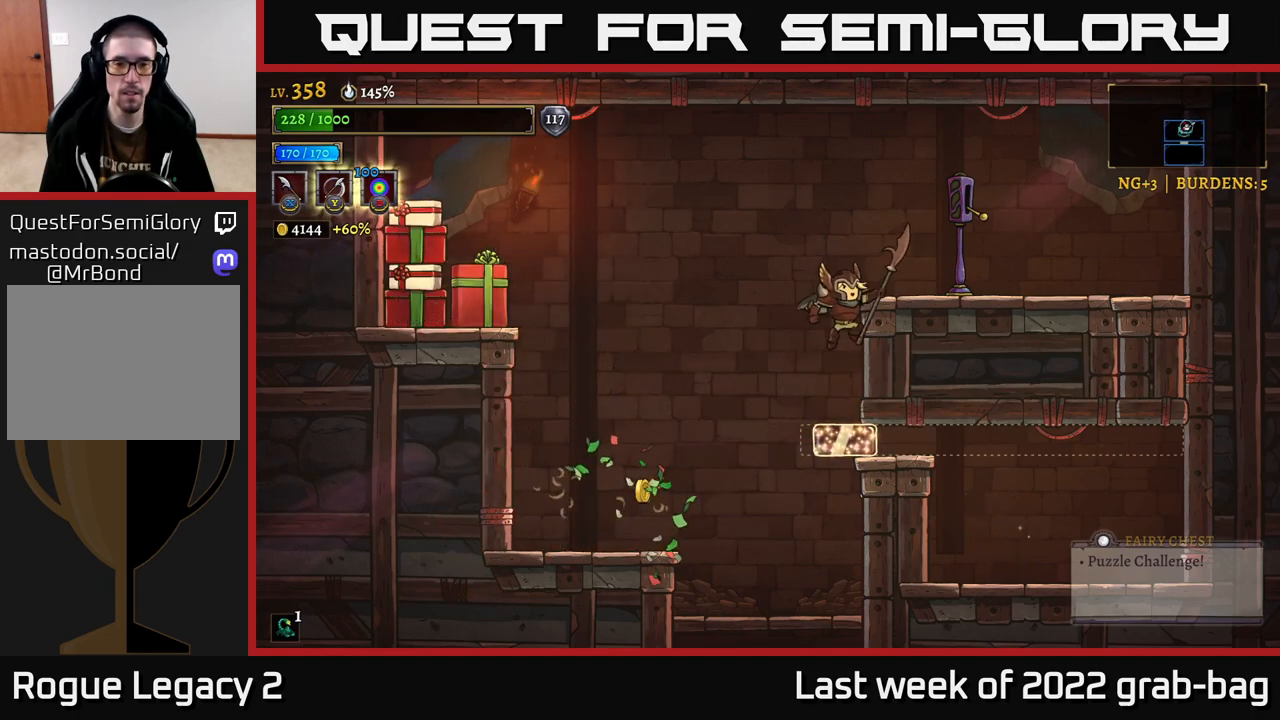
{"dt_ms": 500, "buttons": [], "left_stick": "right", "right_stick": "center", "events": []}
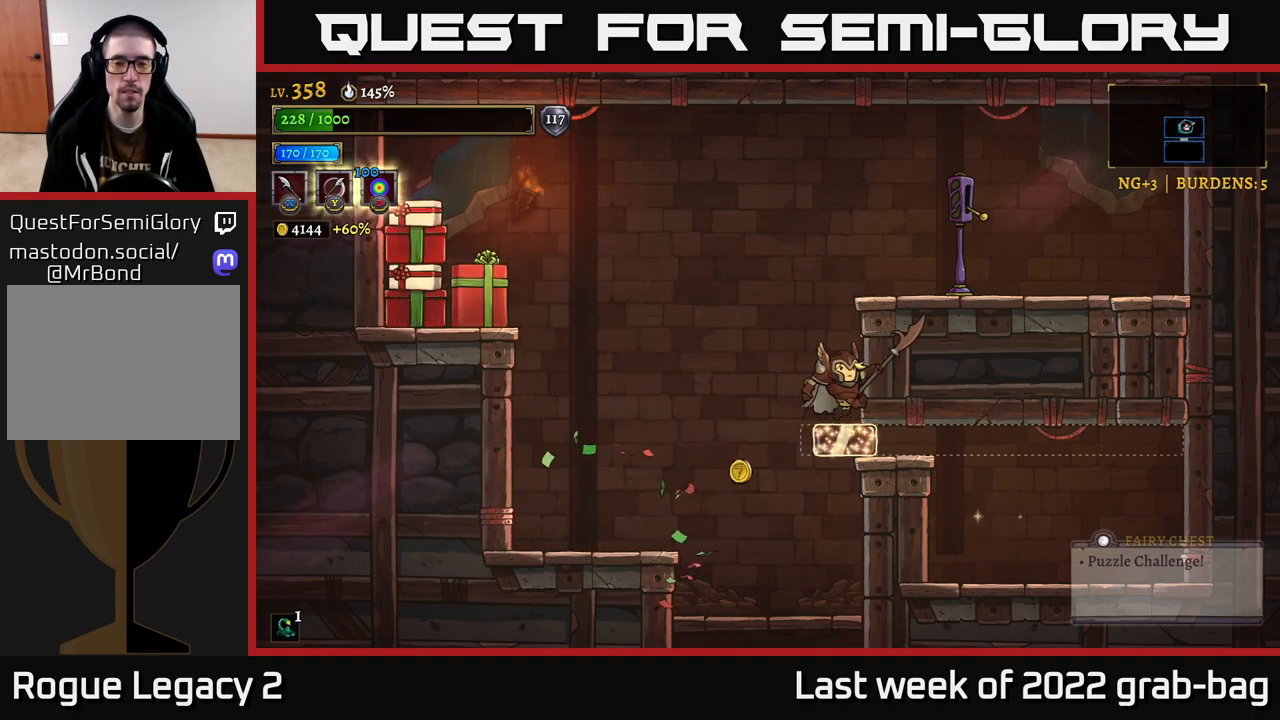
{"dt_ms": 500, "buttons": [], "left_stick": "center", "right_stick": "center", "events": [[433, "left_stick", "center"]]}
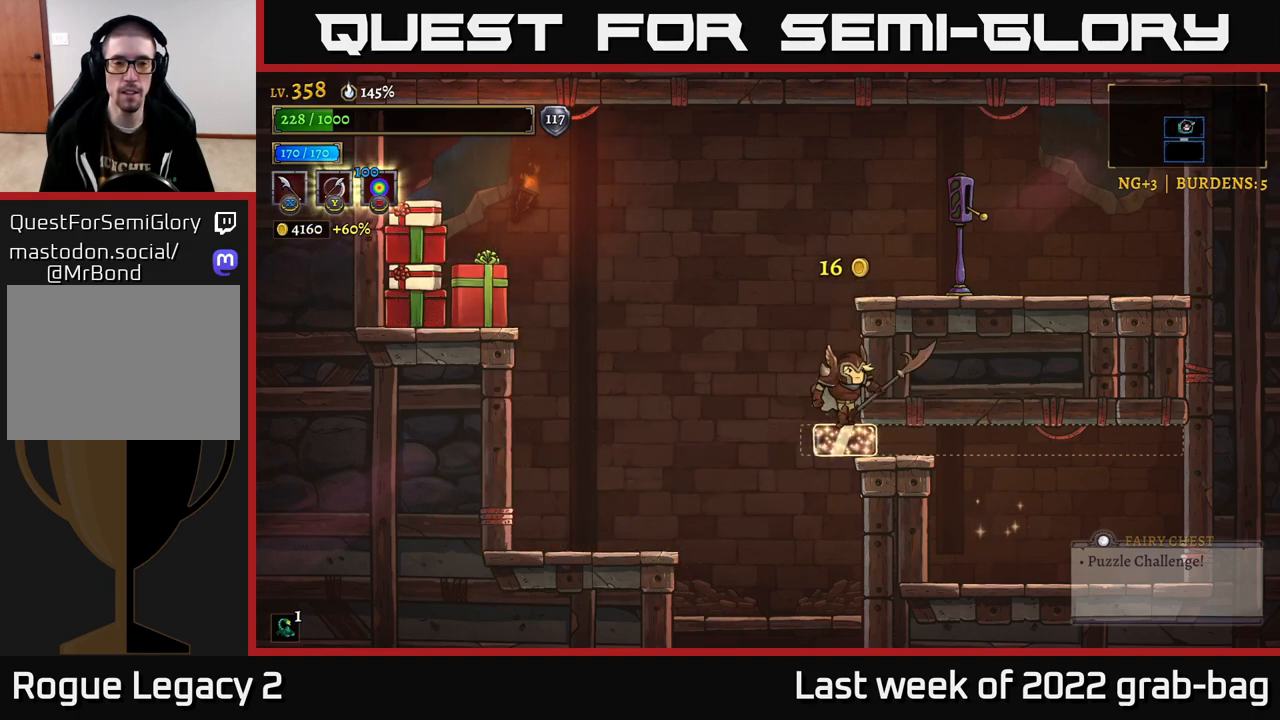
{"dt_ms": 500, "buttons": [], "left_stick": "right", "right_stick": "center", "events": [[100, "left_stick", "left"], [183, "L2", "down"], [233, "left_stick", "up-left"], [433, "L2", "up"], [433, "left_stick", "center"], [483, "left_stick", "right"]]}
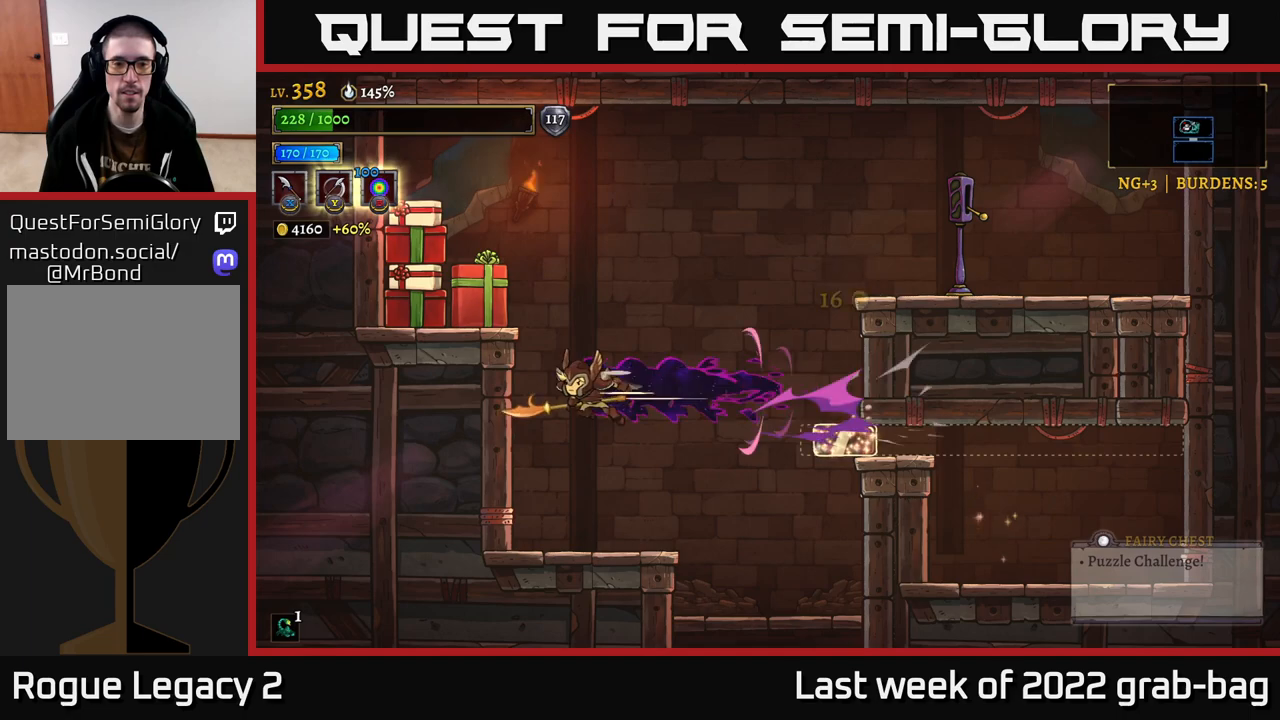
{"dt_ms": 500, "buttons": [], "left_stick": "down", "right_stick": "center", "events": [[500, "left_stick", "down"]]}
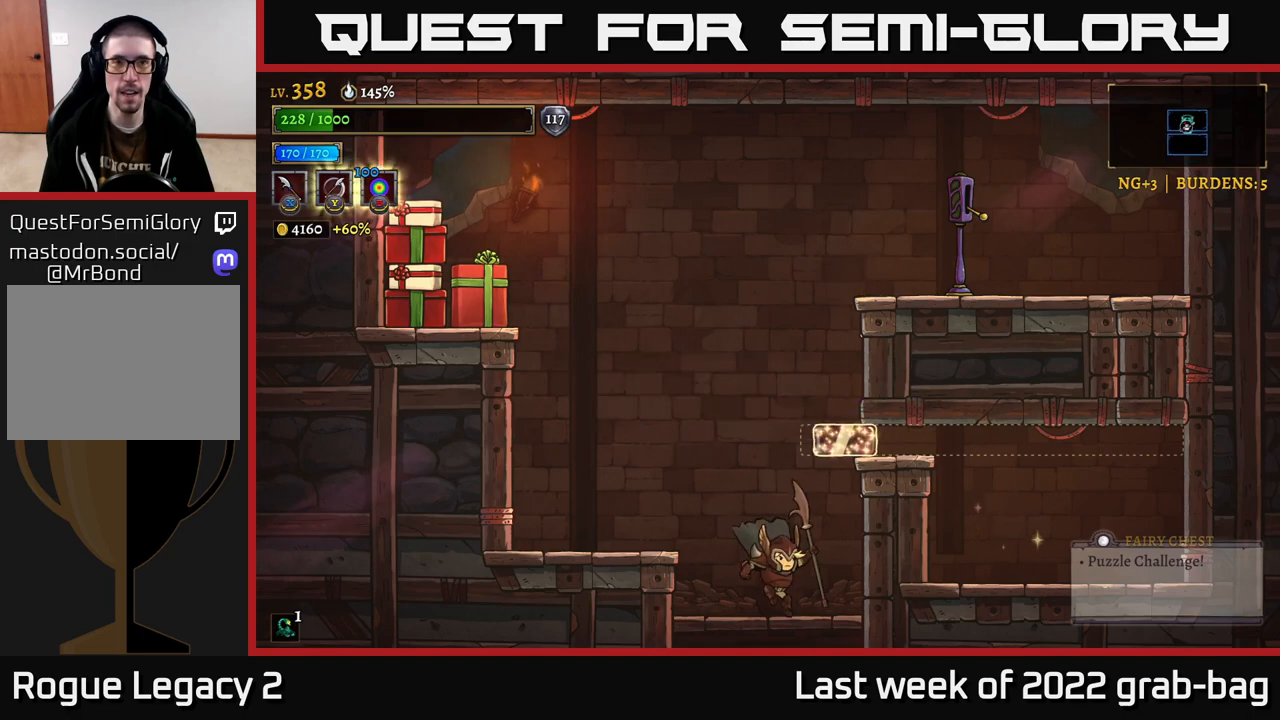
{"dt_ms": 500, "buttons": [], "left_stick": "center", "right_stick": "center", "events": [[133, "A", "down"], [283, "A", "up"], [333, "left_stick", "center"]]}
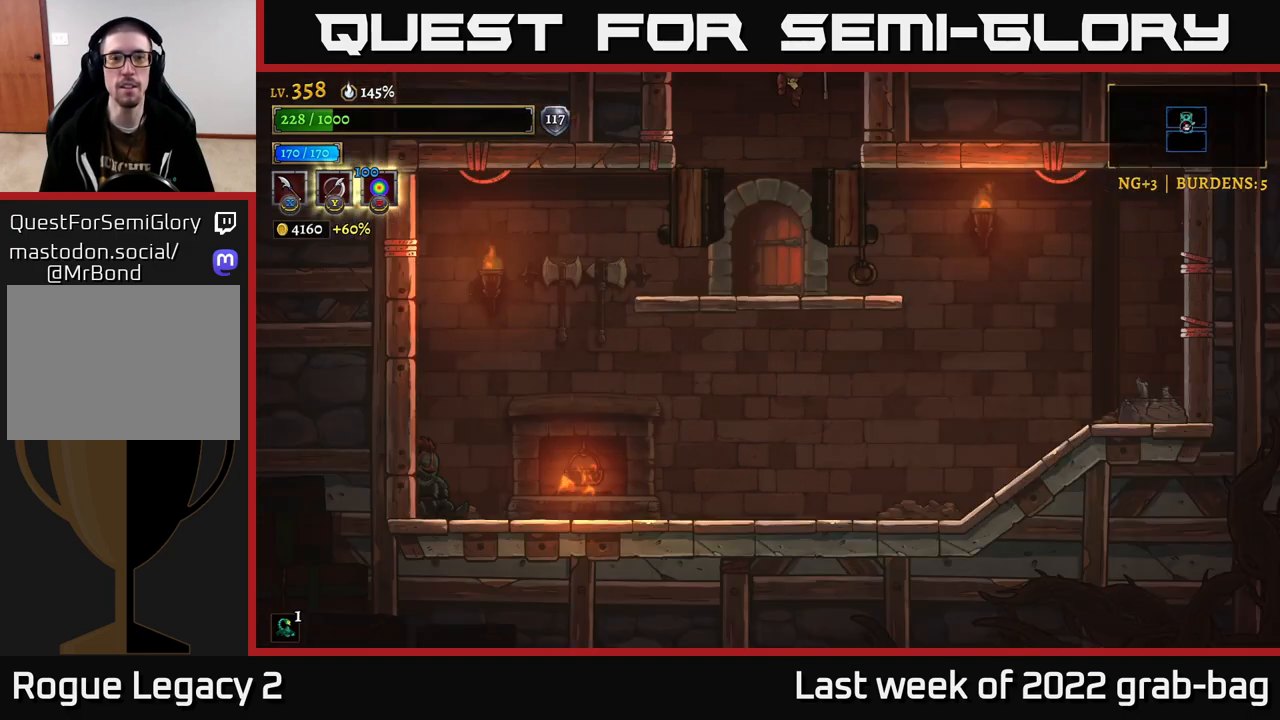
{"dt_ms": 500, "buttons": ["A"], "left_stick": "center", "right_stick": "center", "events": [[417, "A", "down"]]}
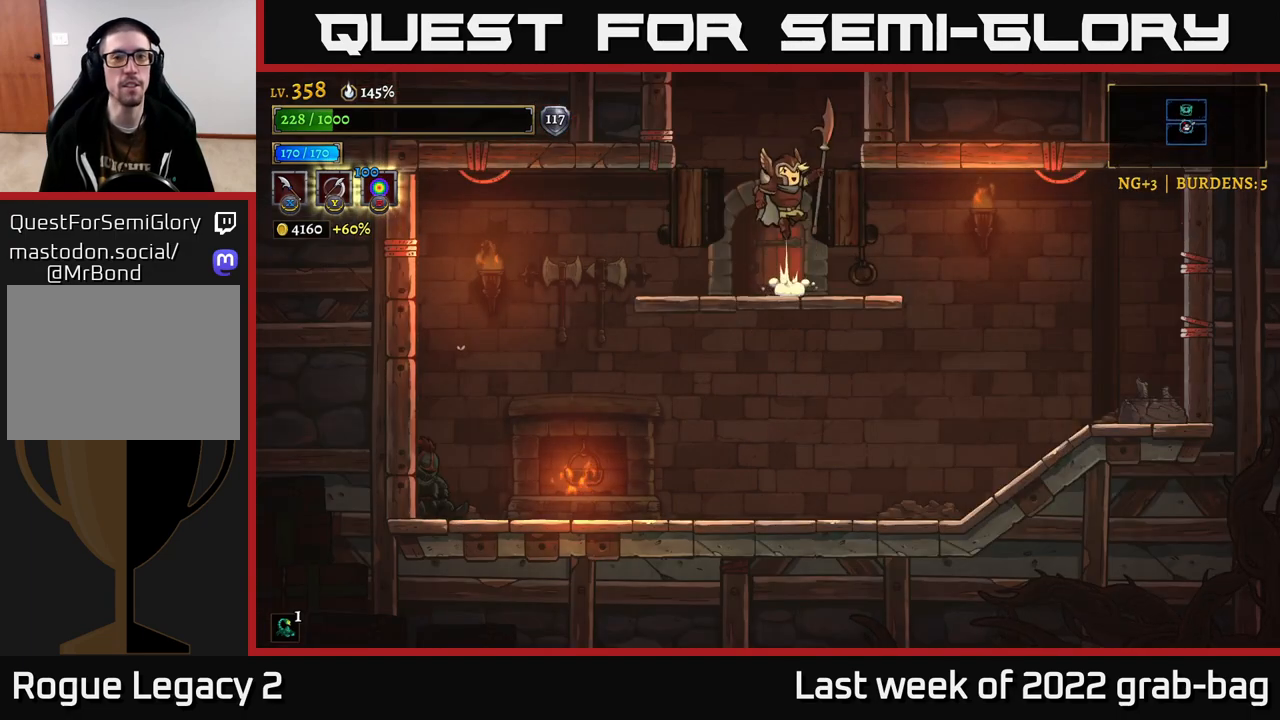
{"dt_ms": 500, "buttons": [], "left_stick": "center", "right_stick": "center", "events": [[467, "A", "up"]]}
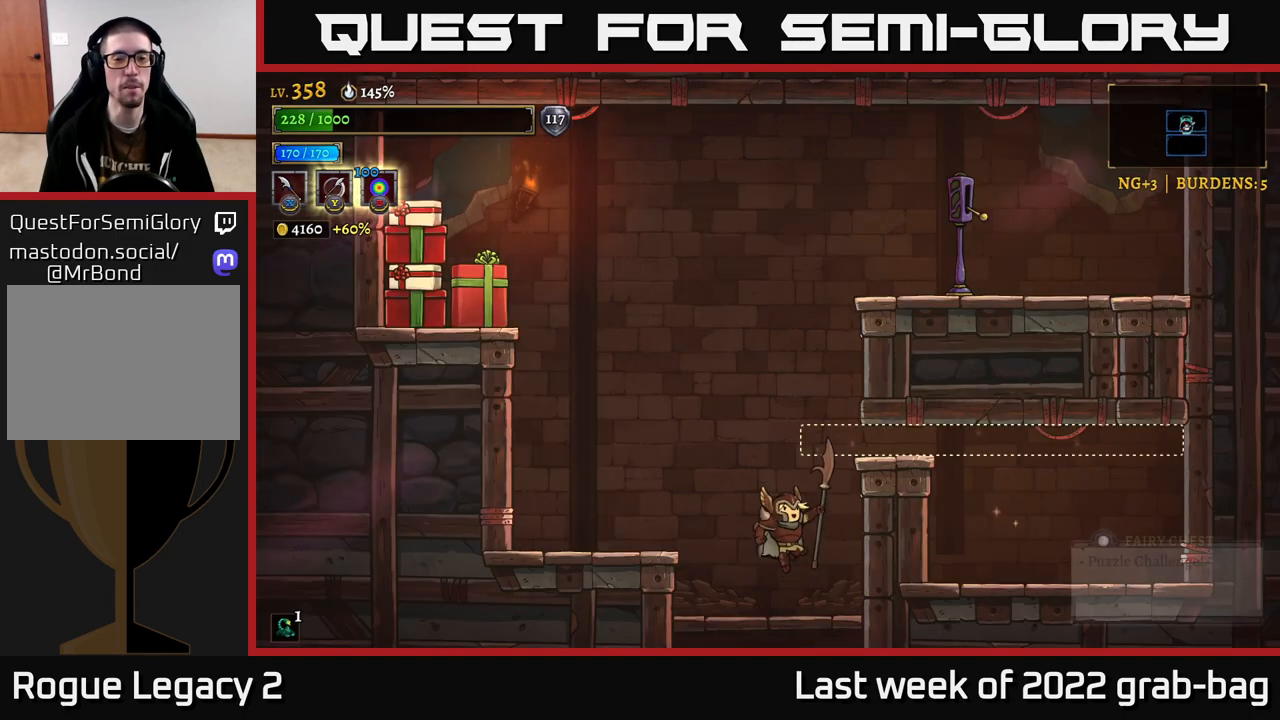
{"dt_ms": 500, "buttons": ["A"], "left_stick": "center", "right_stick": "center", "events": [[417, "A", "down"]]}
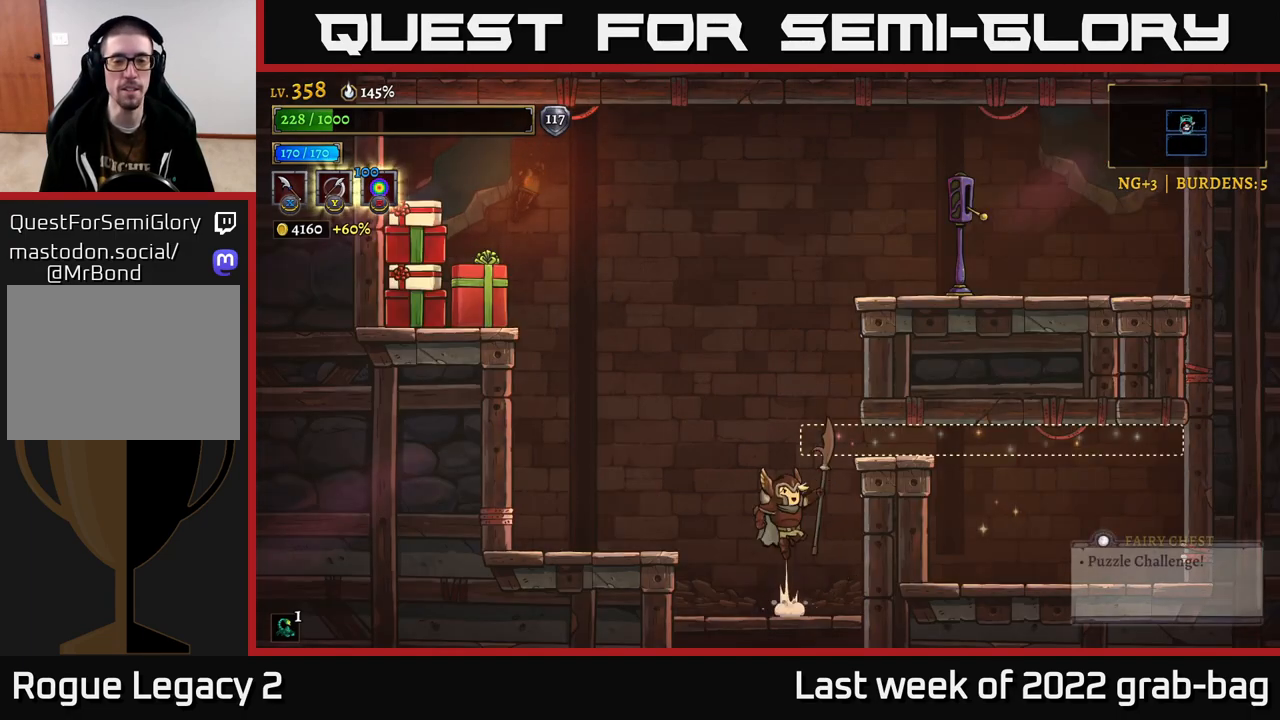
{"dt_ms": 500, "buttons": [], "left_stick": "center", "right_stick": "center", "events": [[283, "A", "up"], [283, "left_stick", "right"], [483, "left_stick", "center"]]}
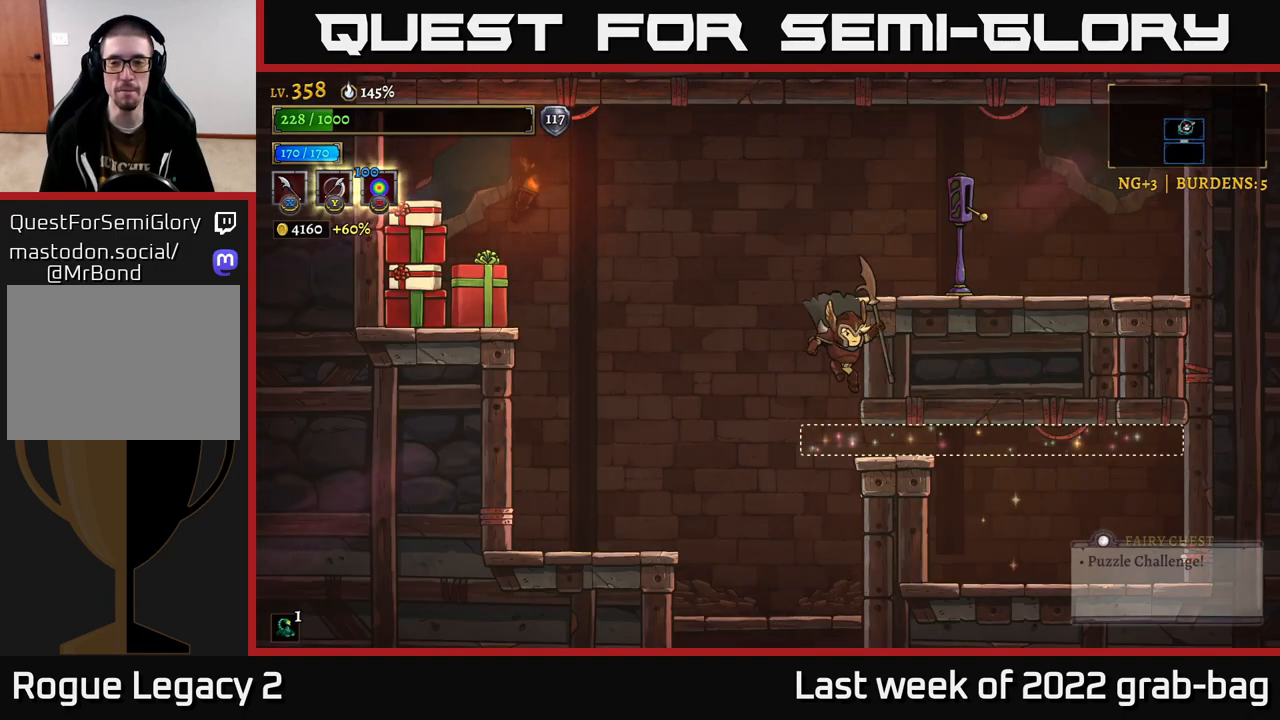
{"dt_ms": 500, "buttons": [], "left_stick": "left", "right_stick": "center", "events": [[17, "left_stick", "left"], [200, "A", "down"], [500, "A", "up"]]}